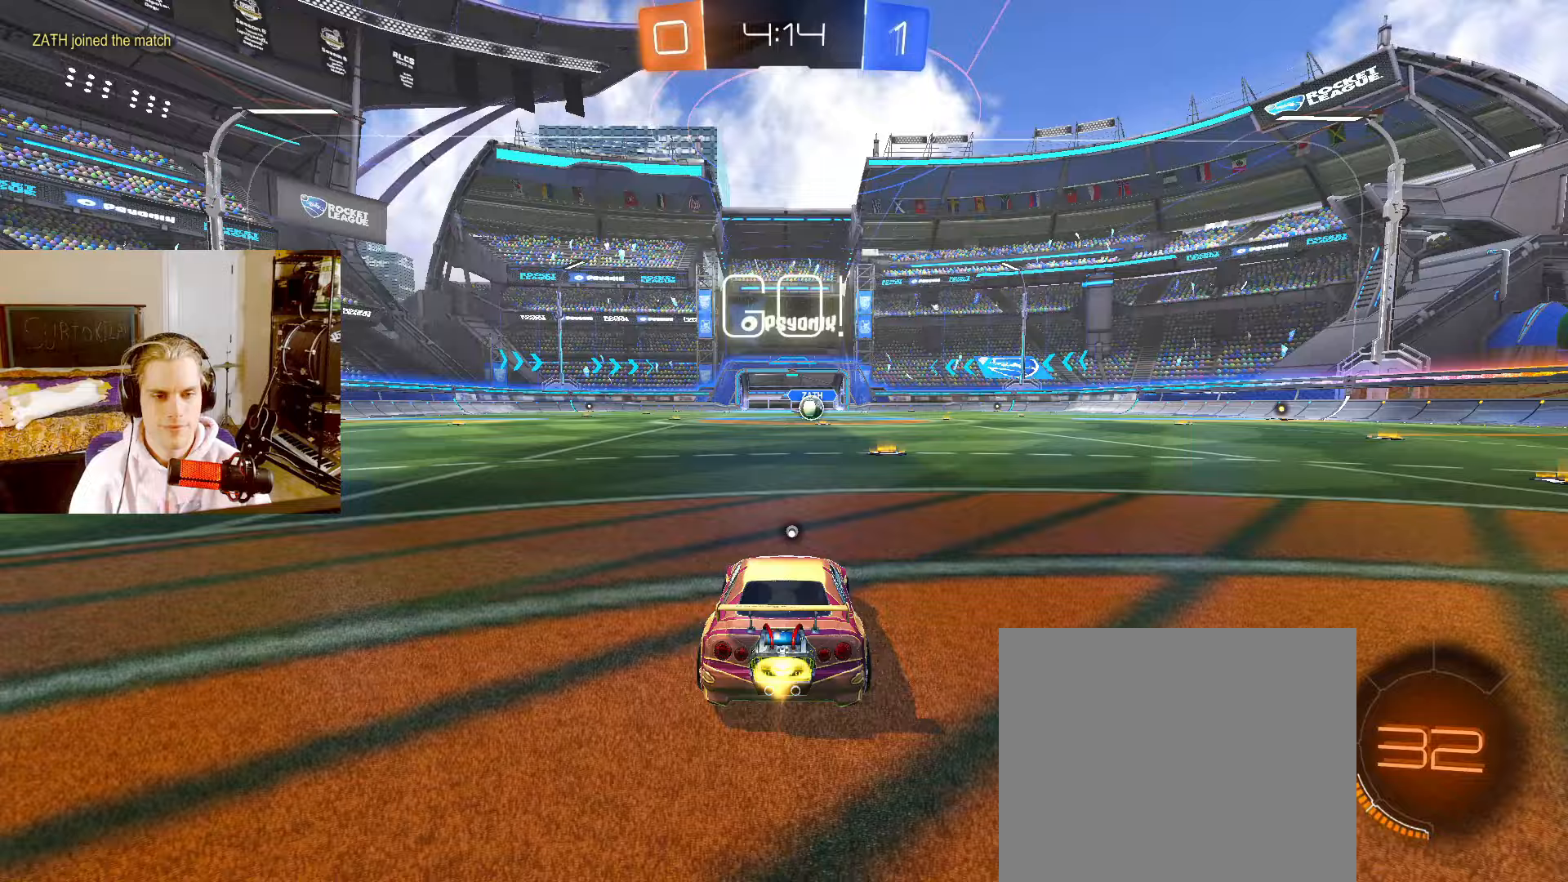
Gameplay with a controller (PlayStation layout); each line is a JSON object with the inputs held at the frame after it. "events" lists button and stick changes between this image and that frame as [ms after this image, input, new state], when the widget could be followed in between.
{"buttons": ["CIRCLE", "R2"], "left_stick": "down", "right_stick": "center", "events": [[167, "left_stick", "center"], [250, "CROSS", "down"], [283, "L2", "up"], [283, "left_stick", "up-left"], [300, "CROSS", "up"], [350, "CROSS", "down"], [367, "TRIANGLE", "down"], [383, "left_stick", "down"], [417, "TRIANGLE", "up"], [433, "CROSS", "up"]]}
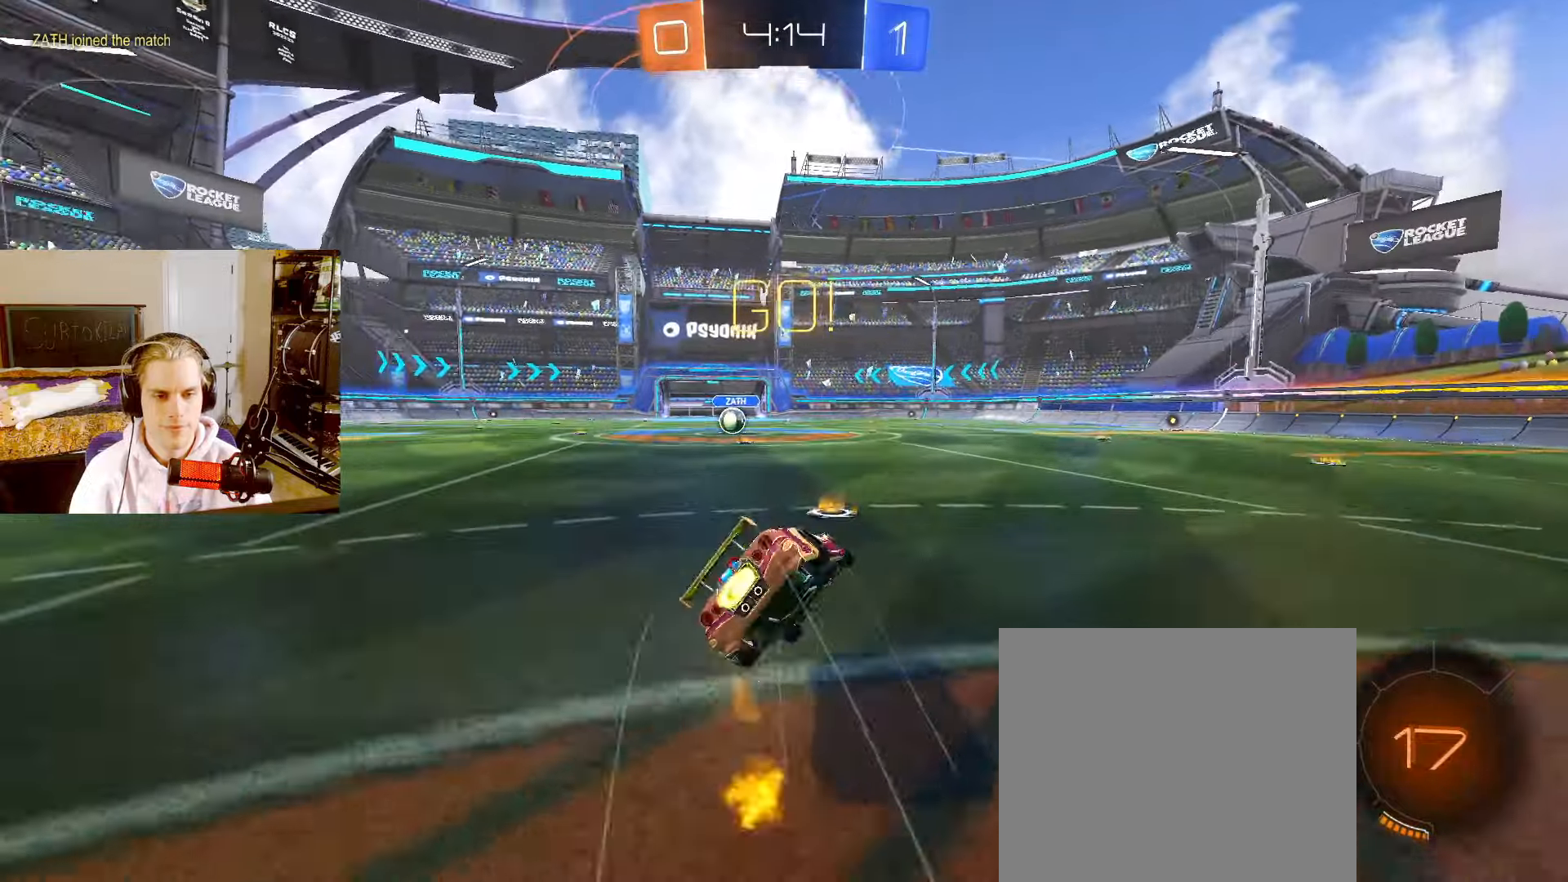
{"buttons": ["CIRCLE", "R2"], "left_stick": "down-left", "right_stick": "center", "events": [[267, "left_stick", "down-left"]]}
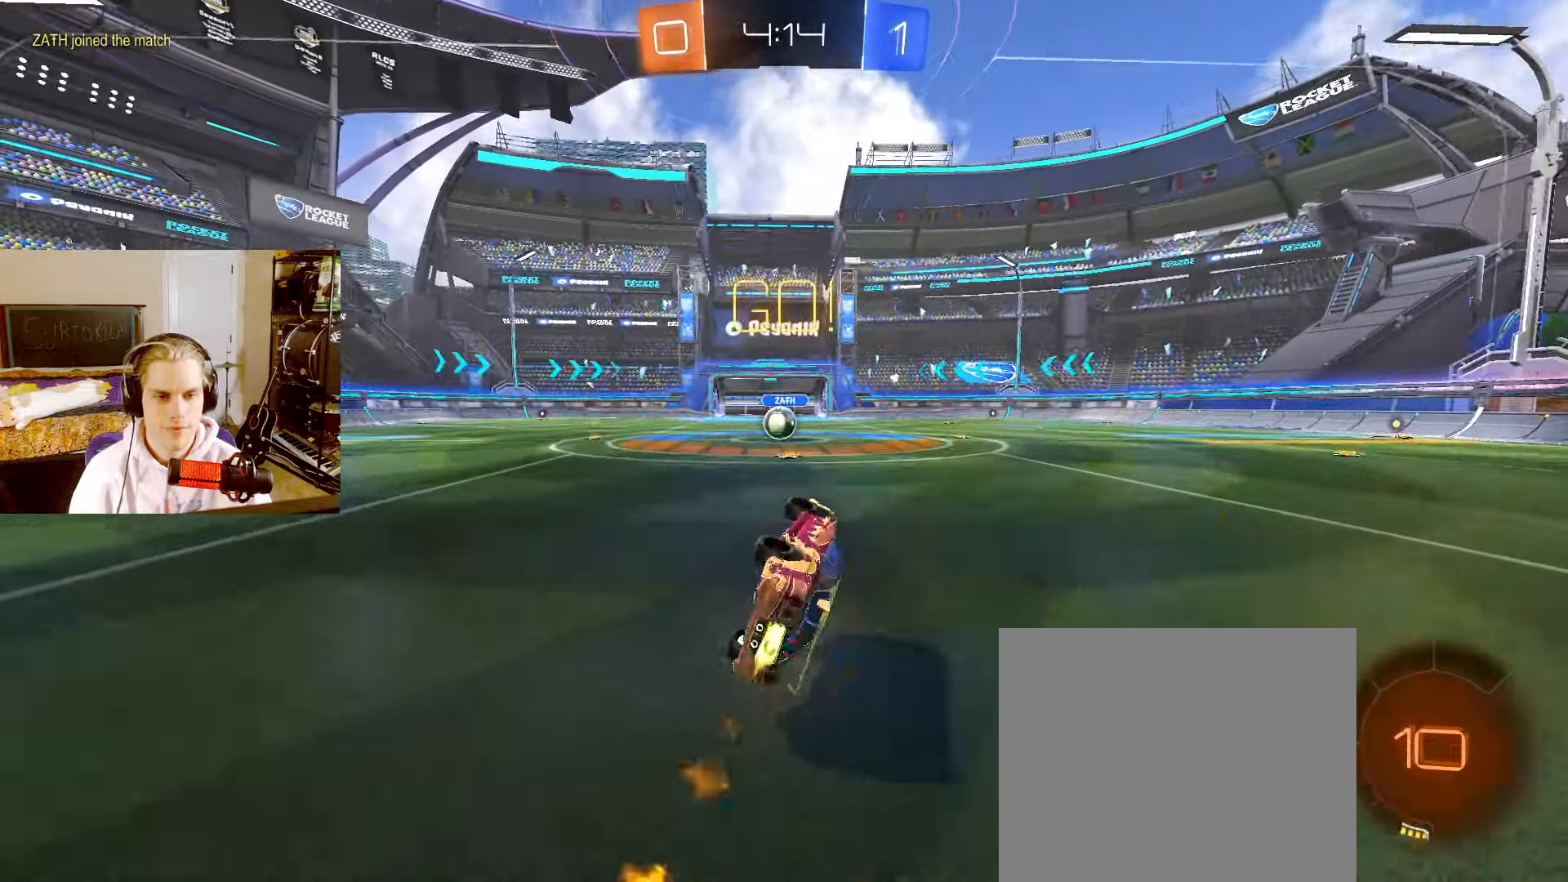
{"buttons": ["L2", "R2"], "left_stick": "left", "right_stick": "center", "events": [[250, "left_stick", "center"], [283, "CIRCLE", "up"], [283, "L2", "down"], [400, "left_stick", "left"]]}
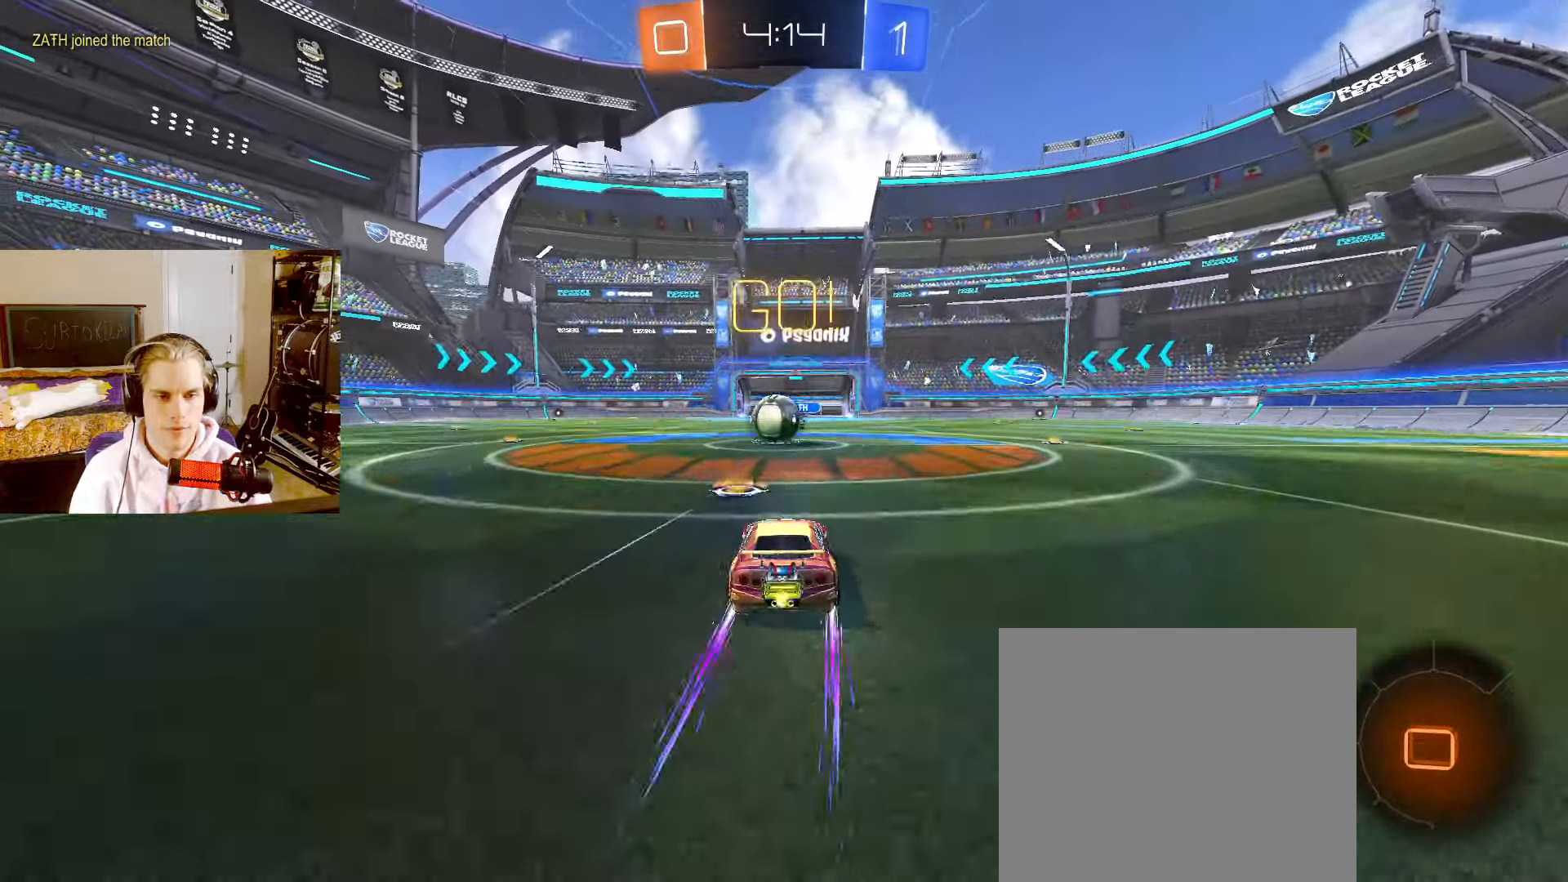
{"buttons": ["L2"], "left_stick": "center", "right_stick": "center", "events": [[17, "left_stick", "center"], [233, "left_stick", "right"], [317, "left_stick", "center"], [333, "CROSS", "down"], [350, "CROSS", "up"], [383, "R2", "up"]]}
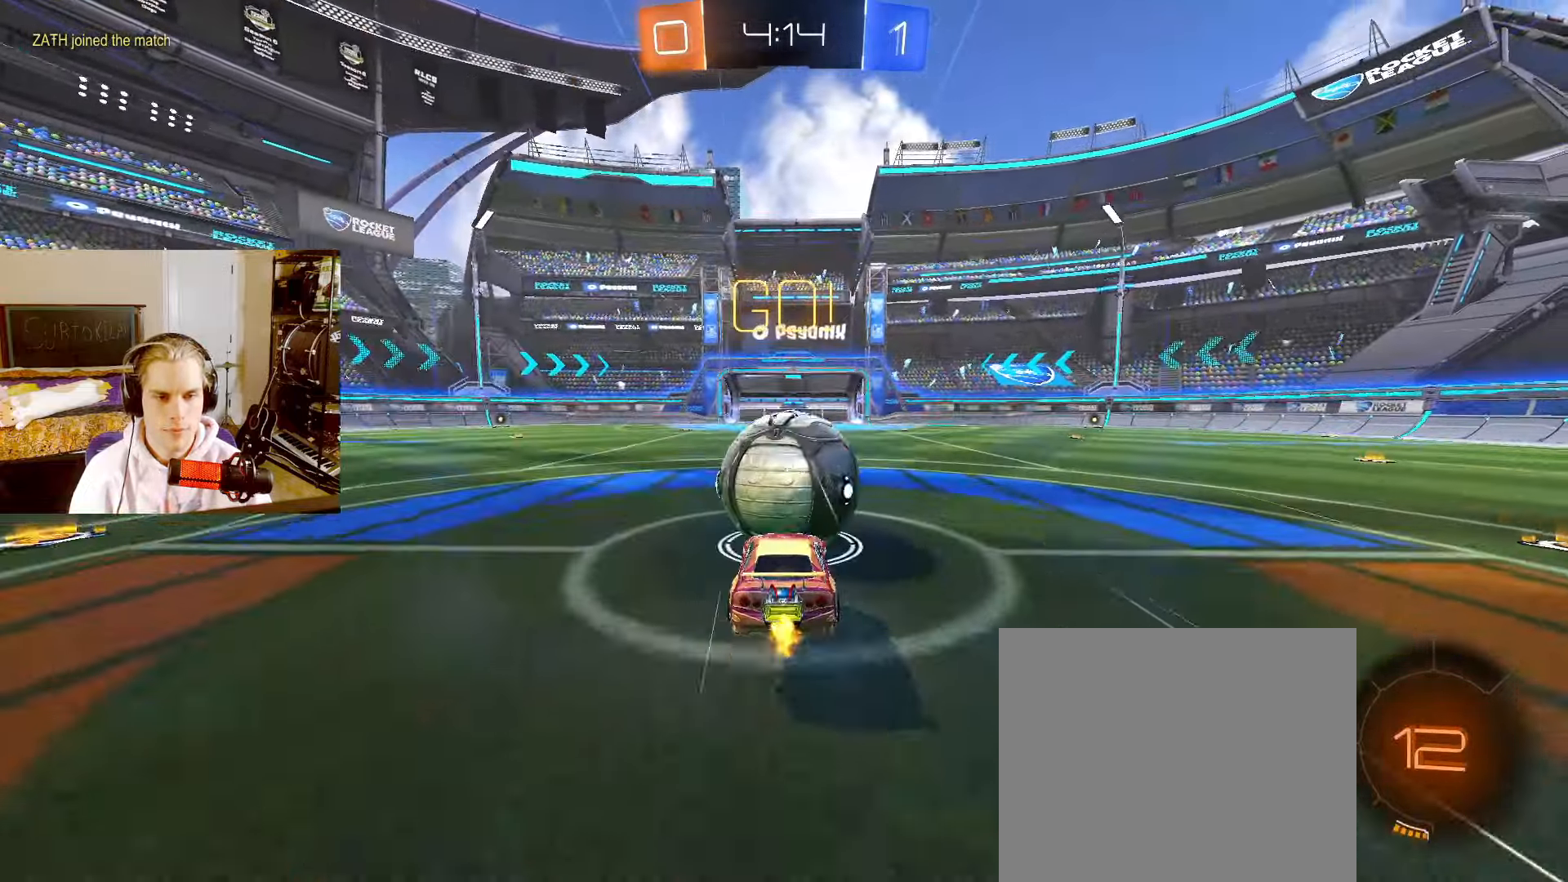
{"buttons": ["R2"], "left_stick": "up-left", "right_stick": "center", "events": [[217, "L2", "up"], [233, "left_stick", "up-left"], [483, "R2", "down"]]}
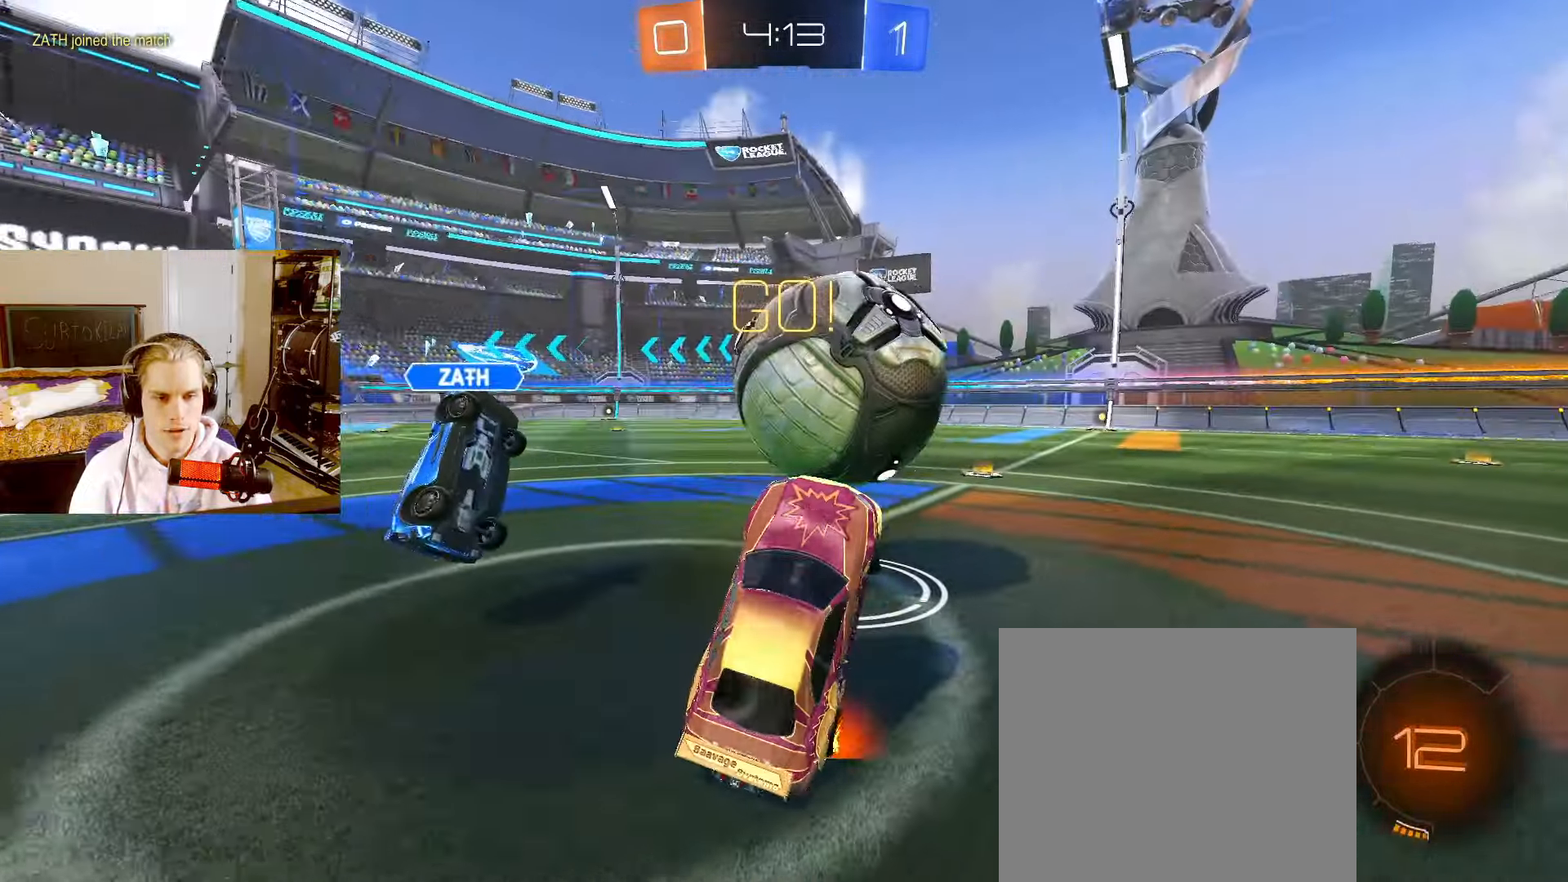
{"buttons": ["L2", "R2"], "left_stick": "down", "right_stick": "center", "events": [[33, "left_stick", "up"], [50, "L2", "down"], [133, "CROSS", "down"], [183, "CROSS", "up"], [200, "left_stick", "down-right"], [300, "left_stick", "down"]]}
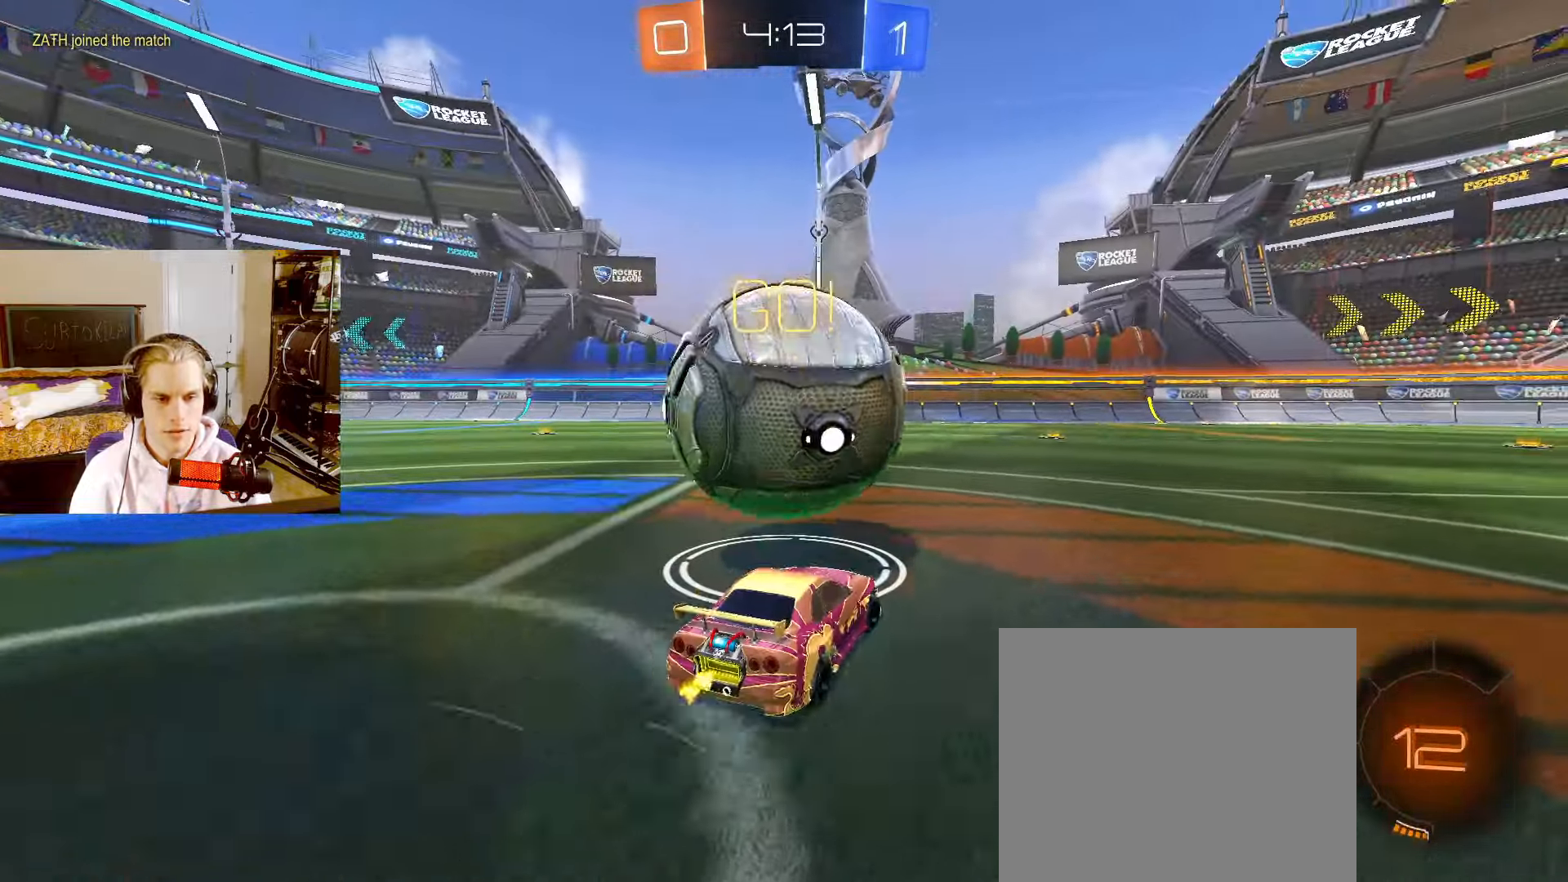
{"buttons": ["CIRCLE", "L2", "R2"], "left_stick": "left", "right_stick": "center", "events": [[33, "left_stick", "left"], [67, "R2", "up"], [167, "left_stick", "center"], [217, "R2", "down"], [333, "left_stick", "right"], [433, "left_stick", "center"], [500, "CIRCLE", "down"], [500, "left_stick", "left"]]}
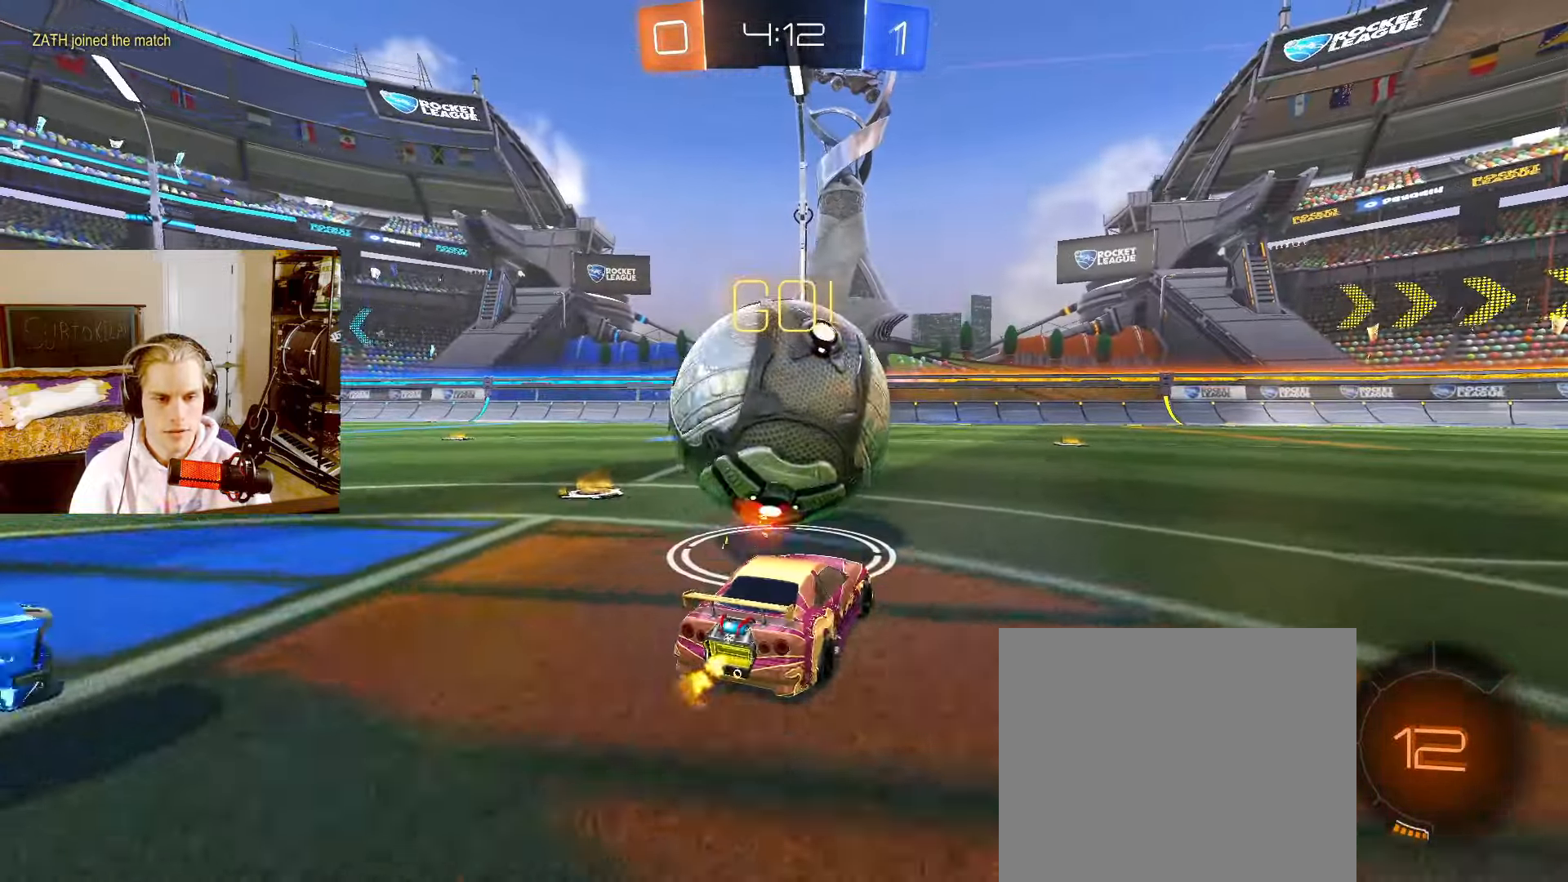
{"buttons": ["L2", "R2"], "left_stick": "center", "right_stick": "center", "events": [[117, "left_stick", "center"], [233, "CIRCLE", "up"], [283, "left_stick", "right"], [483, "left_stick", "center"]]}
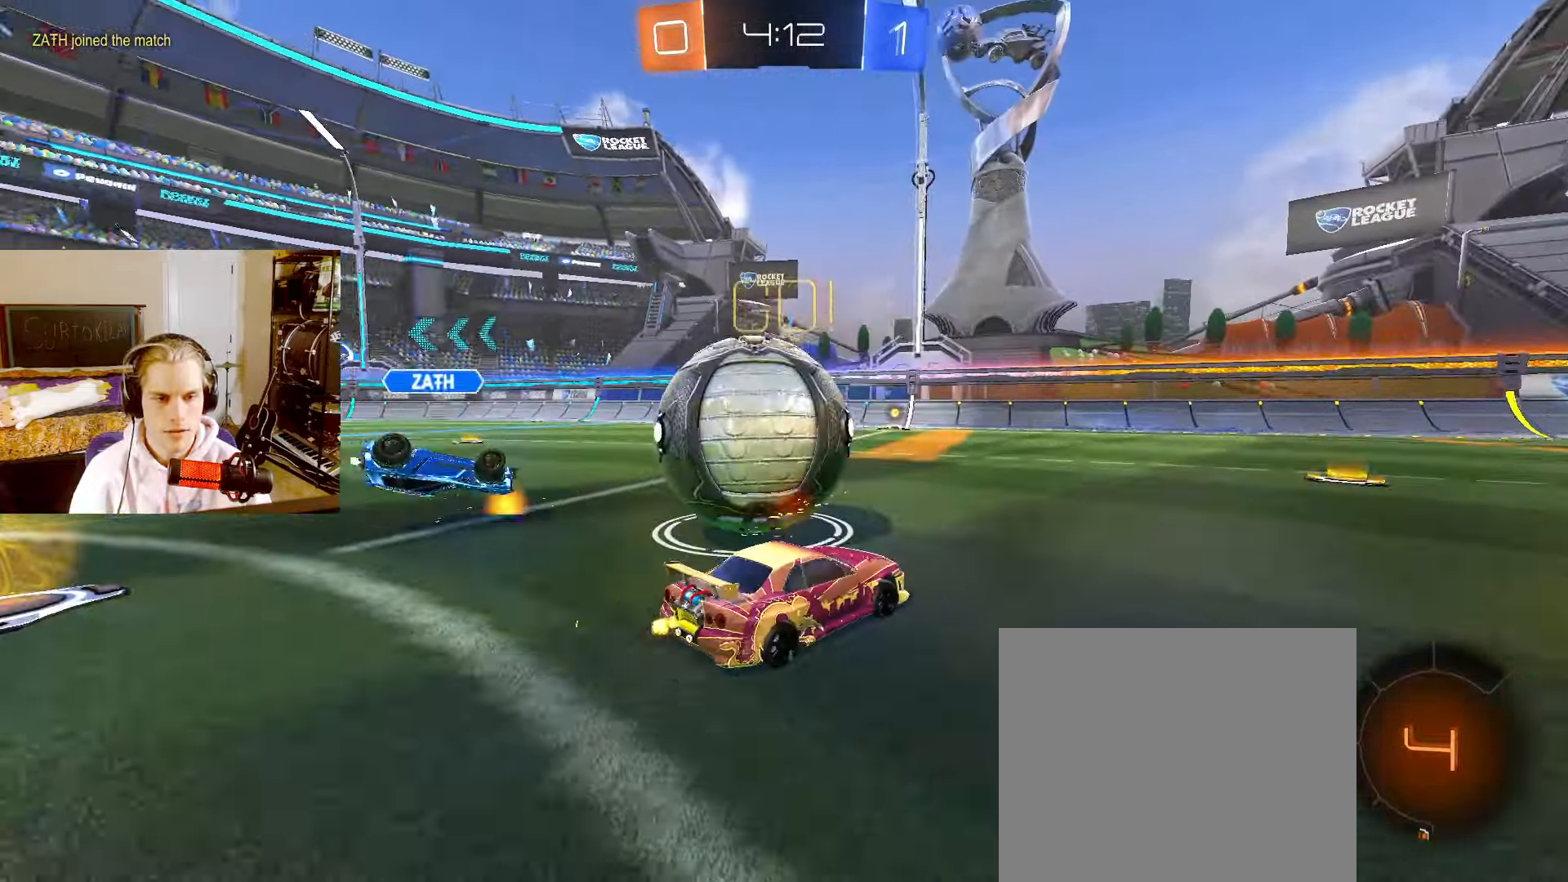
{"buttons": ["L2", "R2"], "left_stick": "center", "right_stick": "center", "events": [[17, "left_stick", "left"], [167, "left_stick", "center"], [367, "left_stick", "left"], [483, "left_stick", "center"]]}
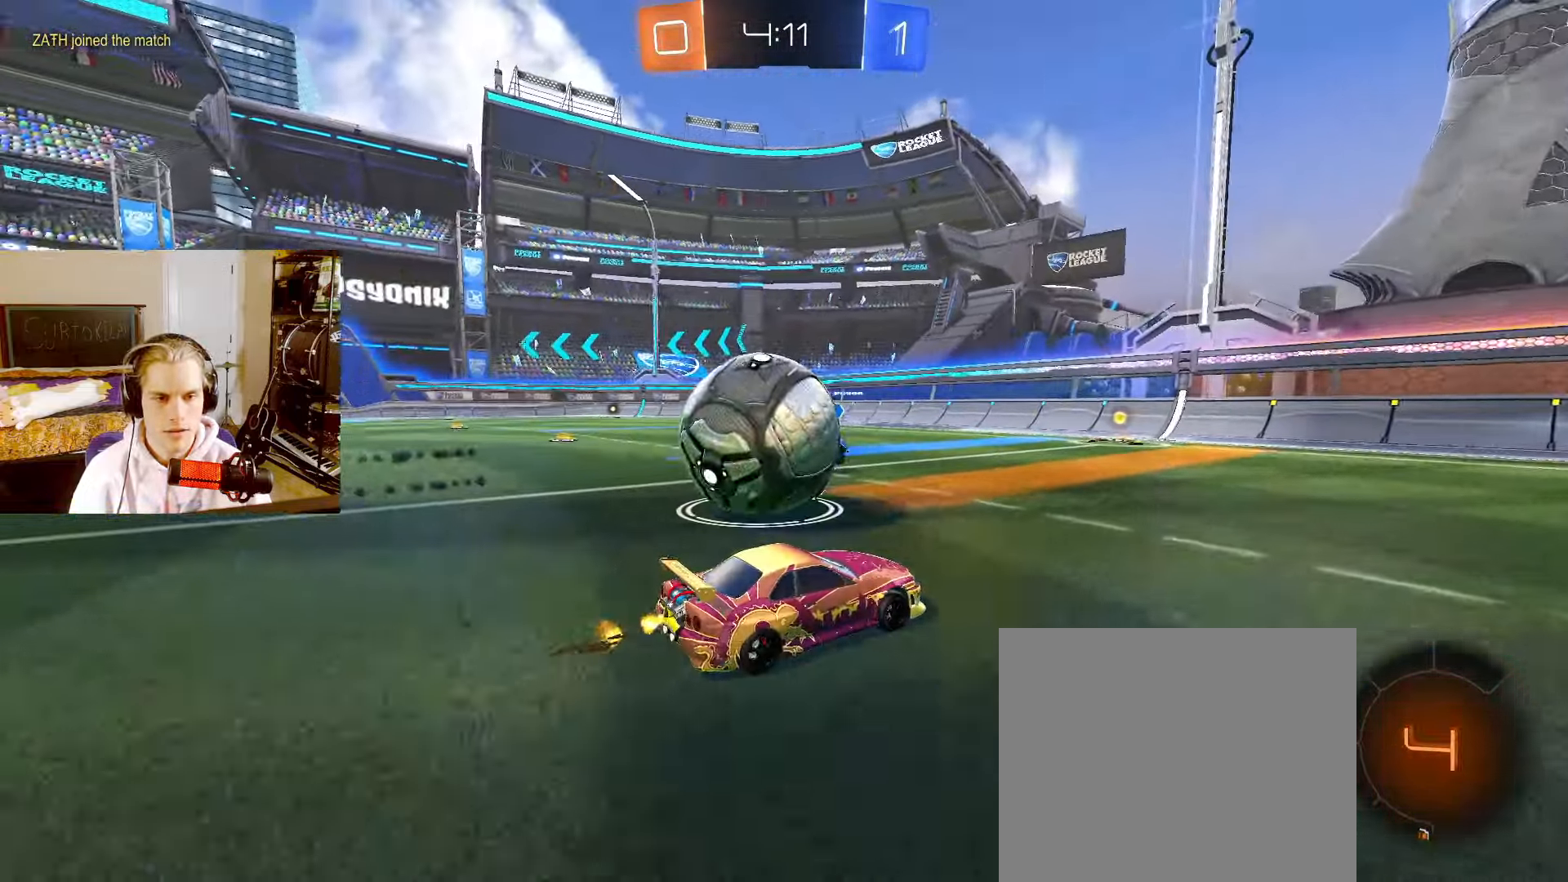
{"buttons": ["TRIANGLE", "L1", "L2", "R2"], "left_stick": "left", "right_stick": "center", "events": [[400, "TRIANGLE", "down"], [417, "left_stick", "left"], [467, "L1", "down"]]}
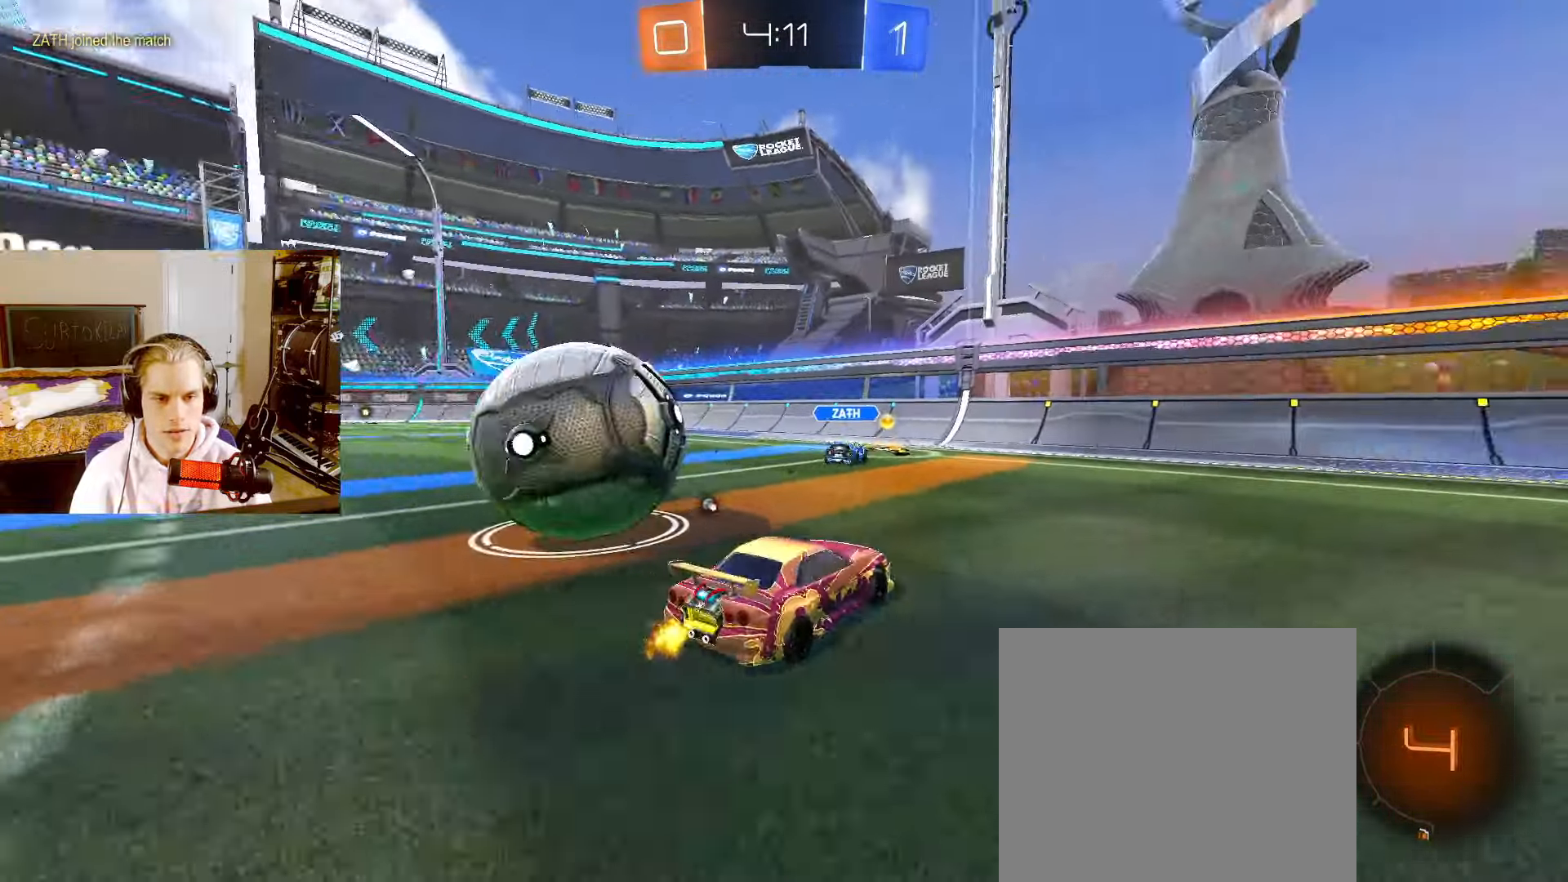
{"buttons": ["L2", "R2"], "left_stick": "center", "right_stick": "center", "events": [[33, "TRIANGLE", "up"], [133, "L1", "up"], [400, "left_stick", "center"]]}
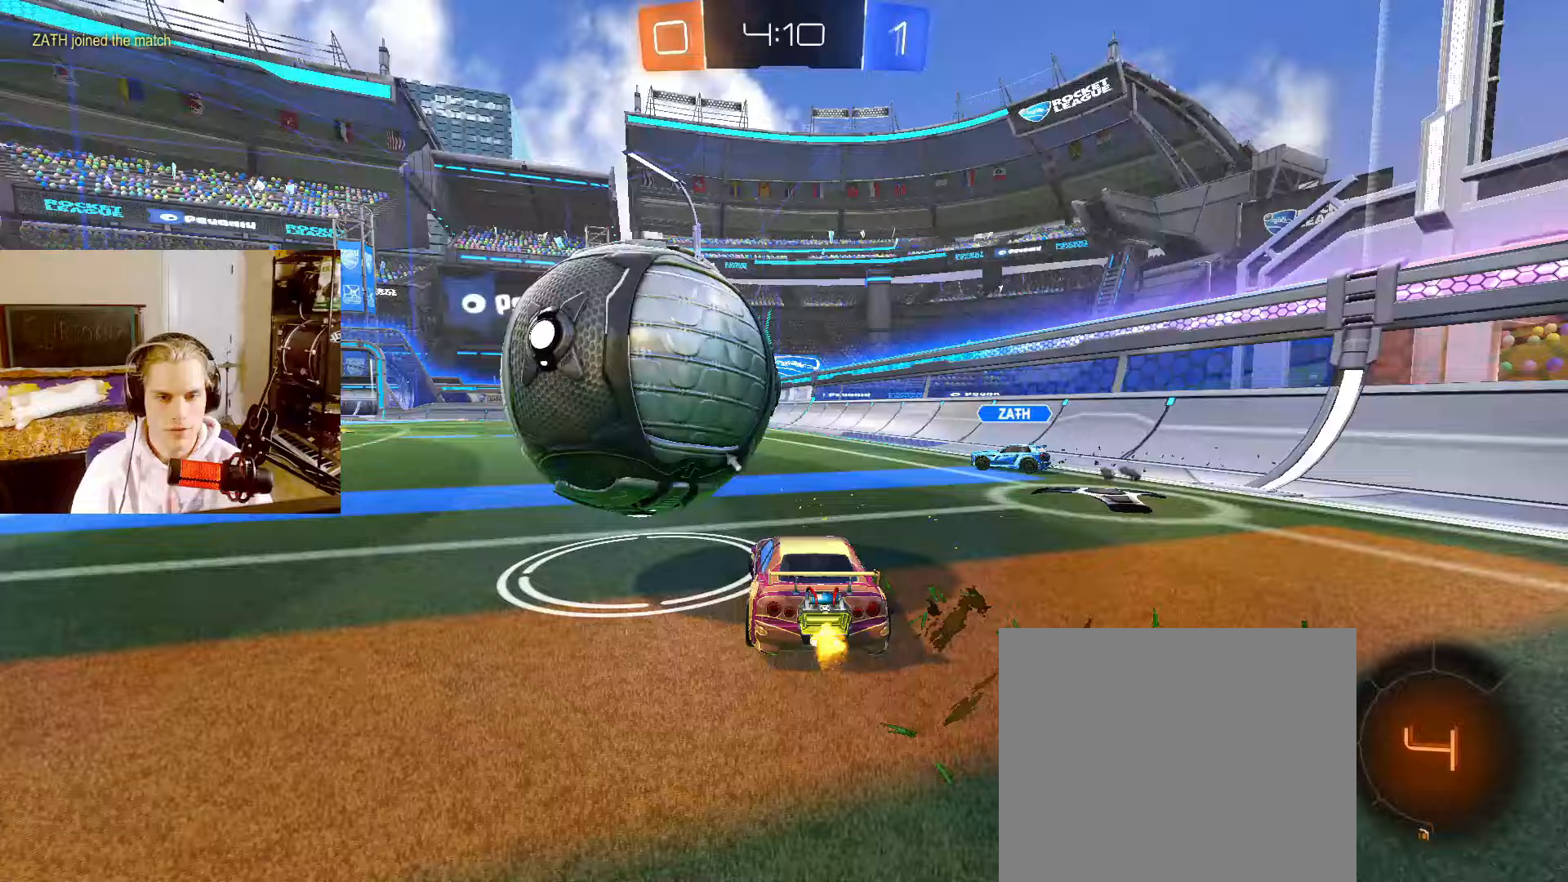
{"buttons": ["R2"], "left_stick": "down-left", "right_stick": "center", "events": [[83, "CROSS", "down"], [83, "left_stick", "down-right"], [133, "L2", "up"], [150, "CROSS", "up"], [167, "CIRCLE", "down"], [167, "left_stick", "up-left"], [200, "CROSS", "down"], [217, "CIRCLE", "up"], [250, "left_stick", "down"], [333, "CROSS", "up"], [383, "left_stick", "down-left"]]}
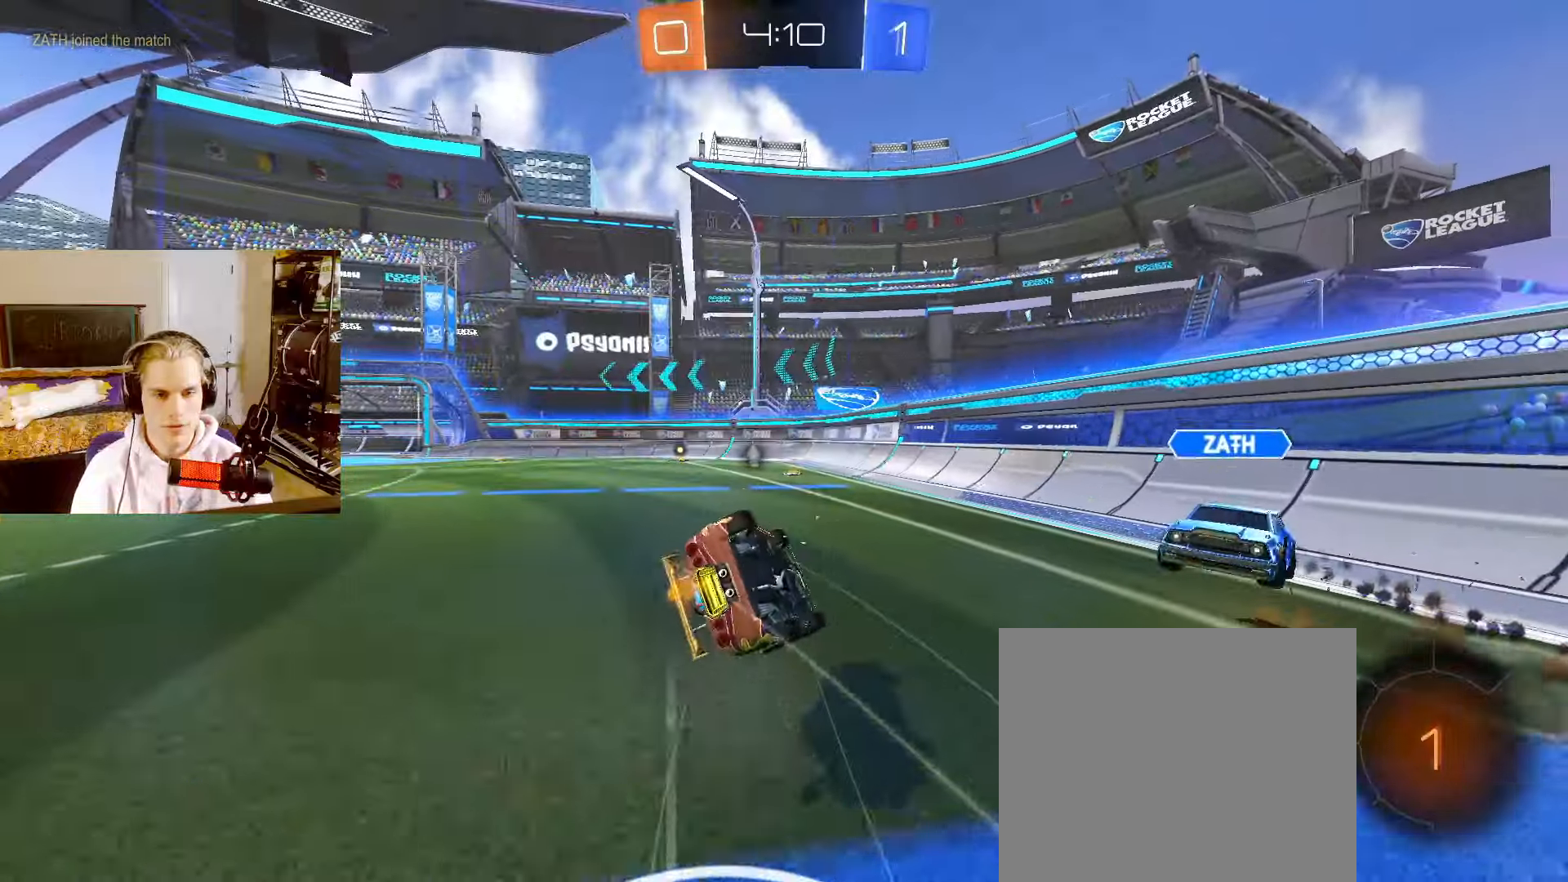
{"buttons": ["TRIANGLE", "L2", "R2"], "left_stick": "center", "right_stick": "center", "events": [[417, "TRIANGLE", "down"], [500, "L2", "down"], [500, "left_stick", "center"]]}
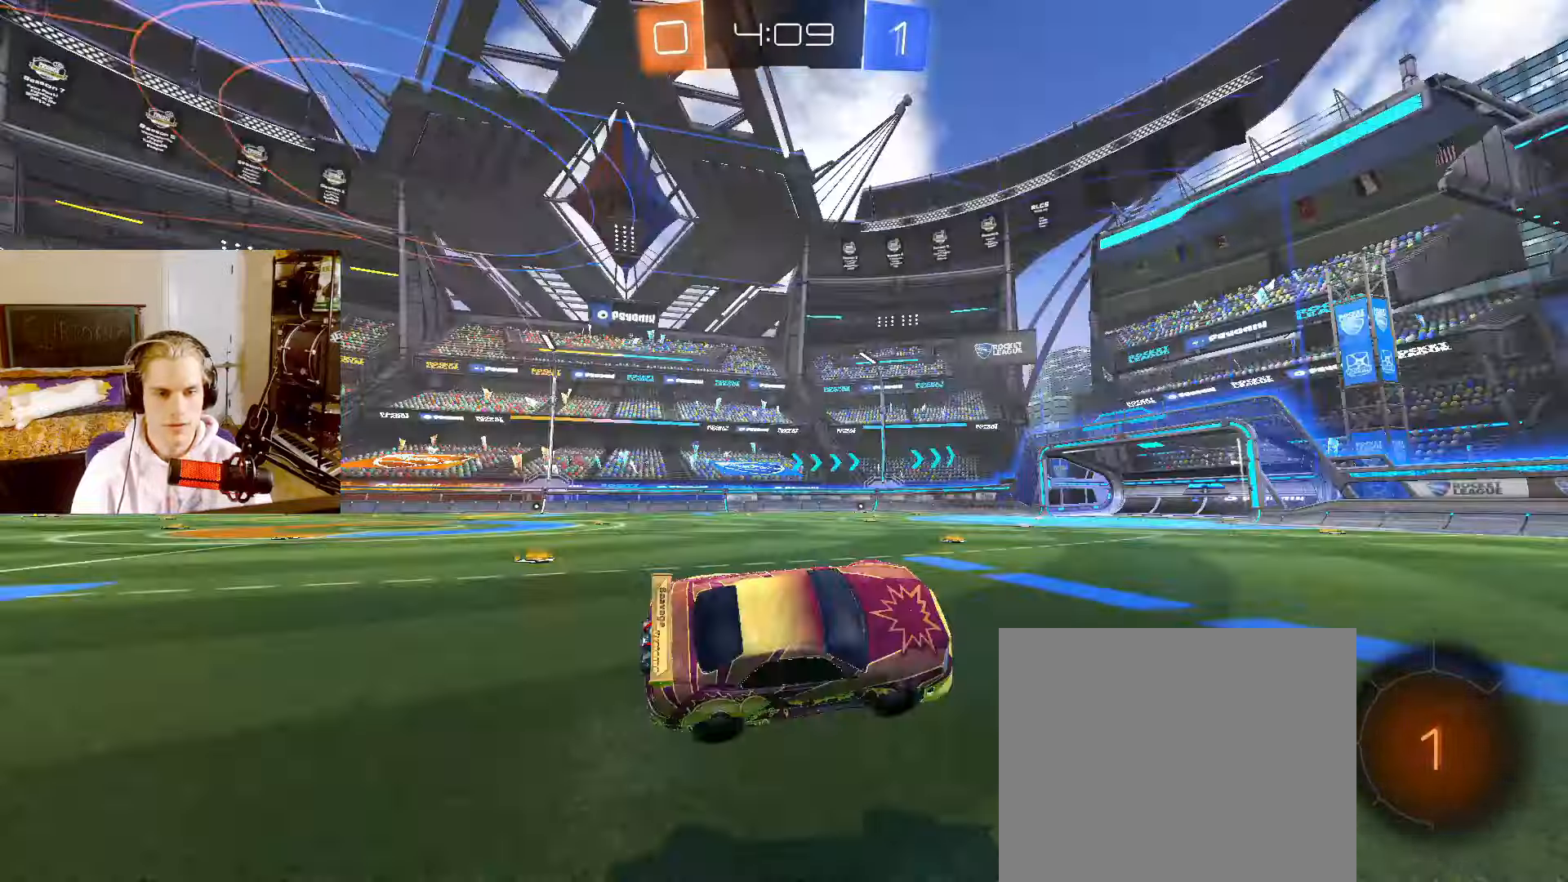
{"buttons": ["L2", "R2"], "left_stick": "center", "right_stick": "center", "events": [[33, "TRIANGLE", "up"], [167, "left_stick", "down-right"], [317, "left_stick", "right"], [500, "left_stick", "center"]]}
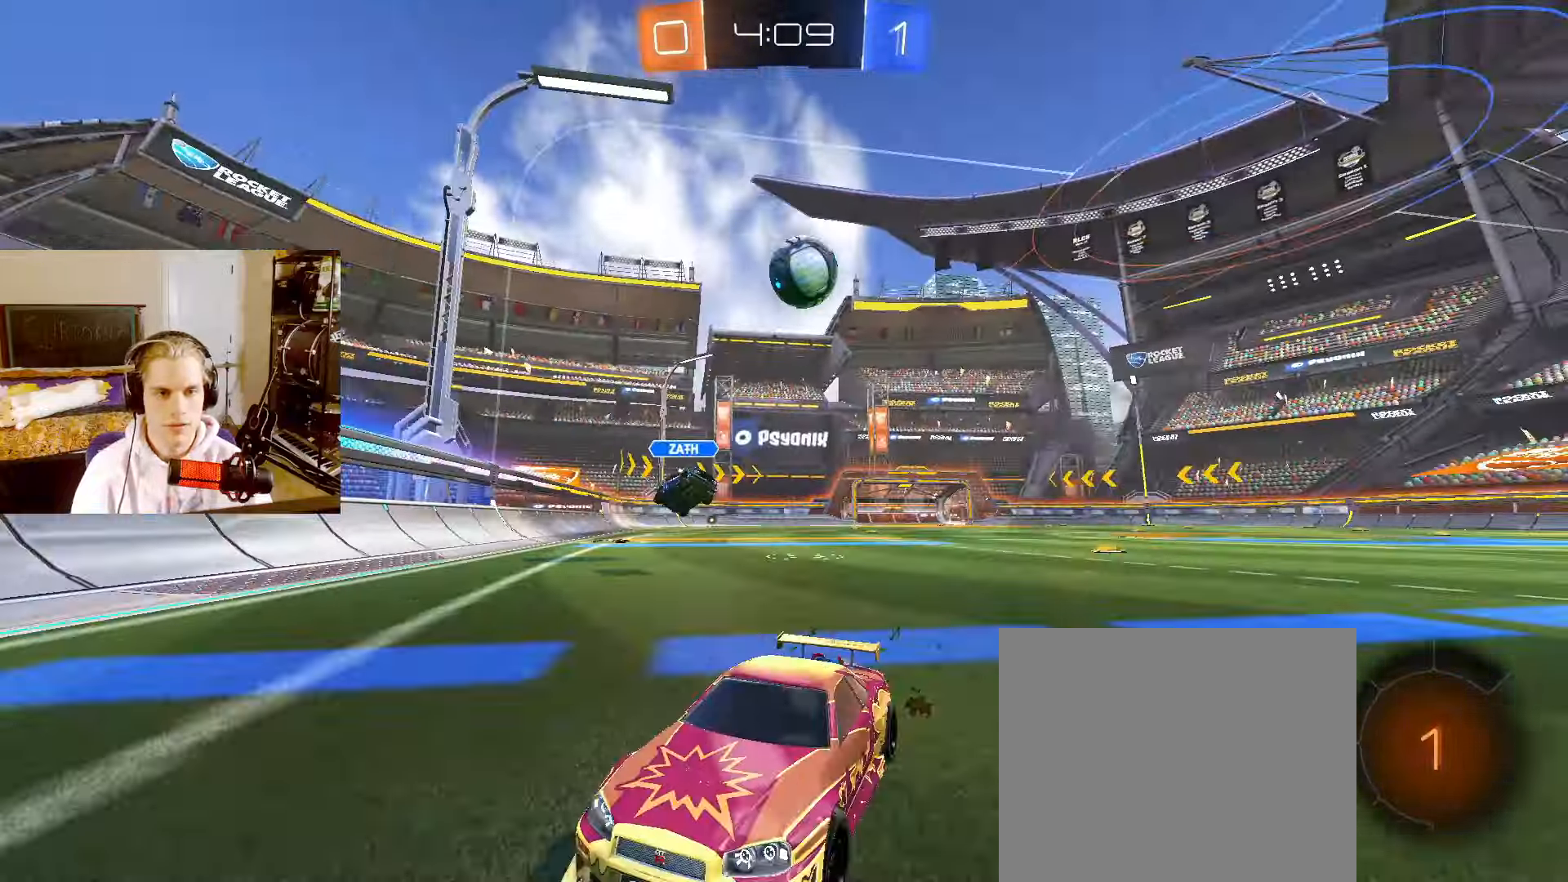
{"buttons": ["CIRCLE", "L2", "R2"], "left_stick": "left", "right_stick": "center", "events": [[17, "left_stick", "left"], [117, "L1", "down"], [217, "L1", "up"], [217, "TRIANGLE", "down"], [250, "left_stick", "center"], [333, "CIRCLE", "down"], [333, "TRIANGLE", "up"], [467, "left_stick", "left"]]}
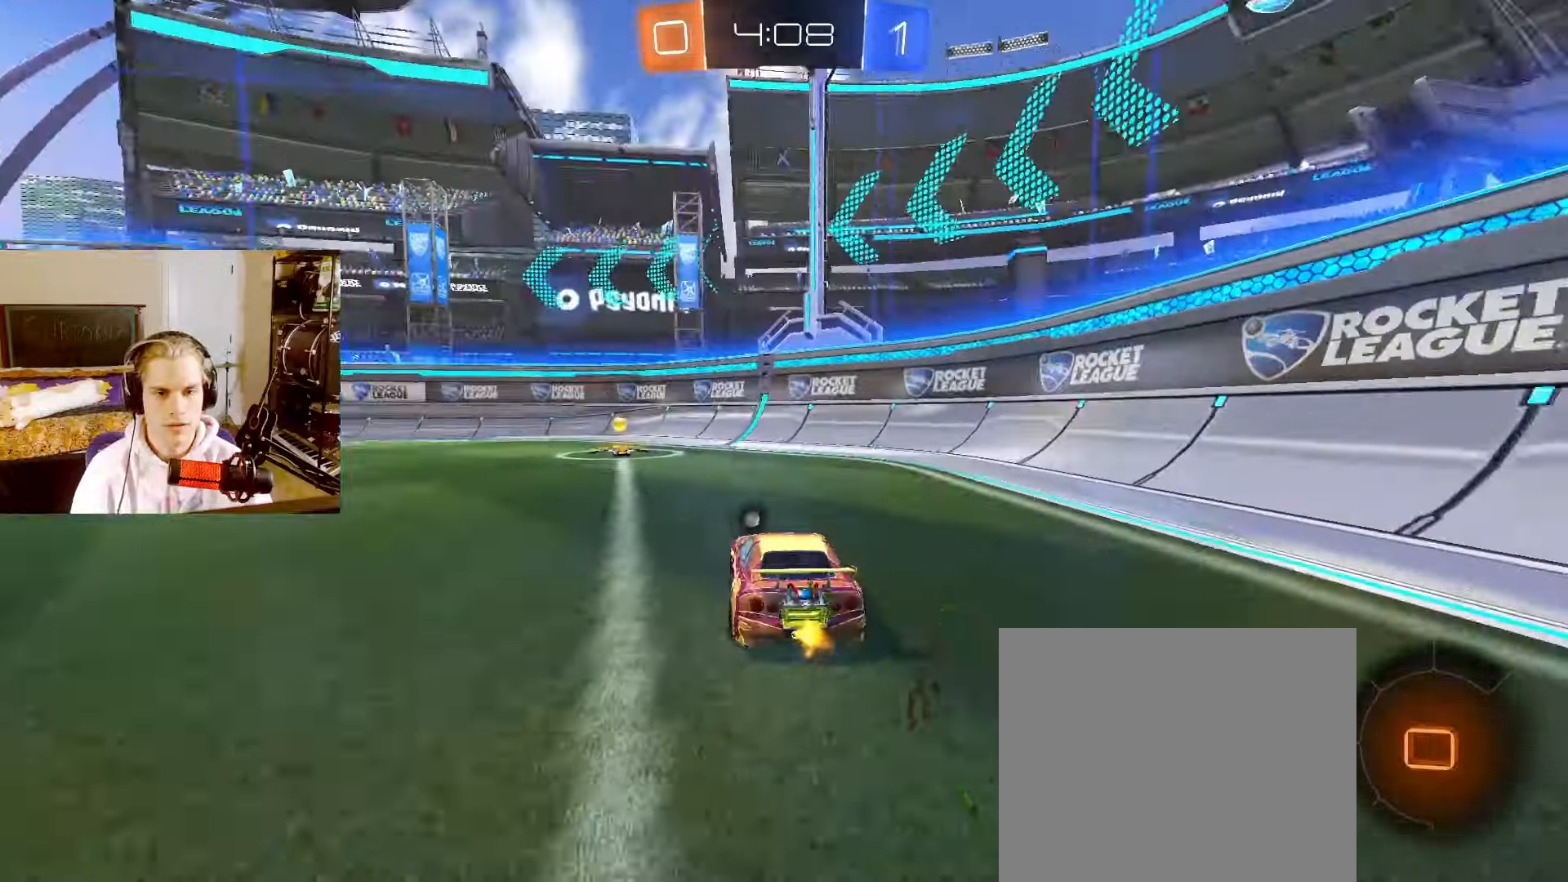
{"buttons": ["CIRCLE", "L1", "L2", "R2"], "left_stick": "left", "right_stick": "center", "events": [[83, "left_stick", "center"], [233, "left_stick", "left"], [267, "TRIANGLE", "down"], [317, "L1", "down"], [400, "TRIANGLE", "up"]]}
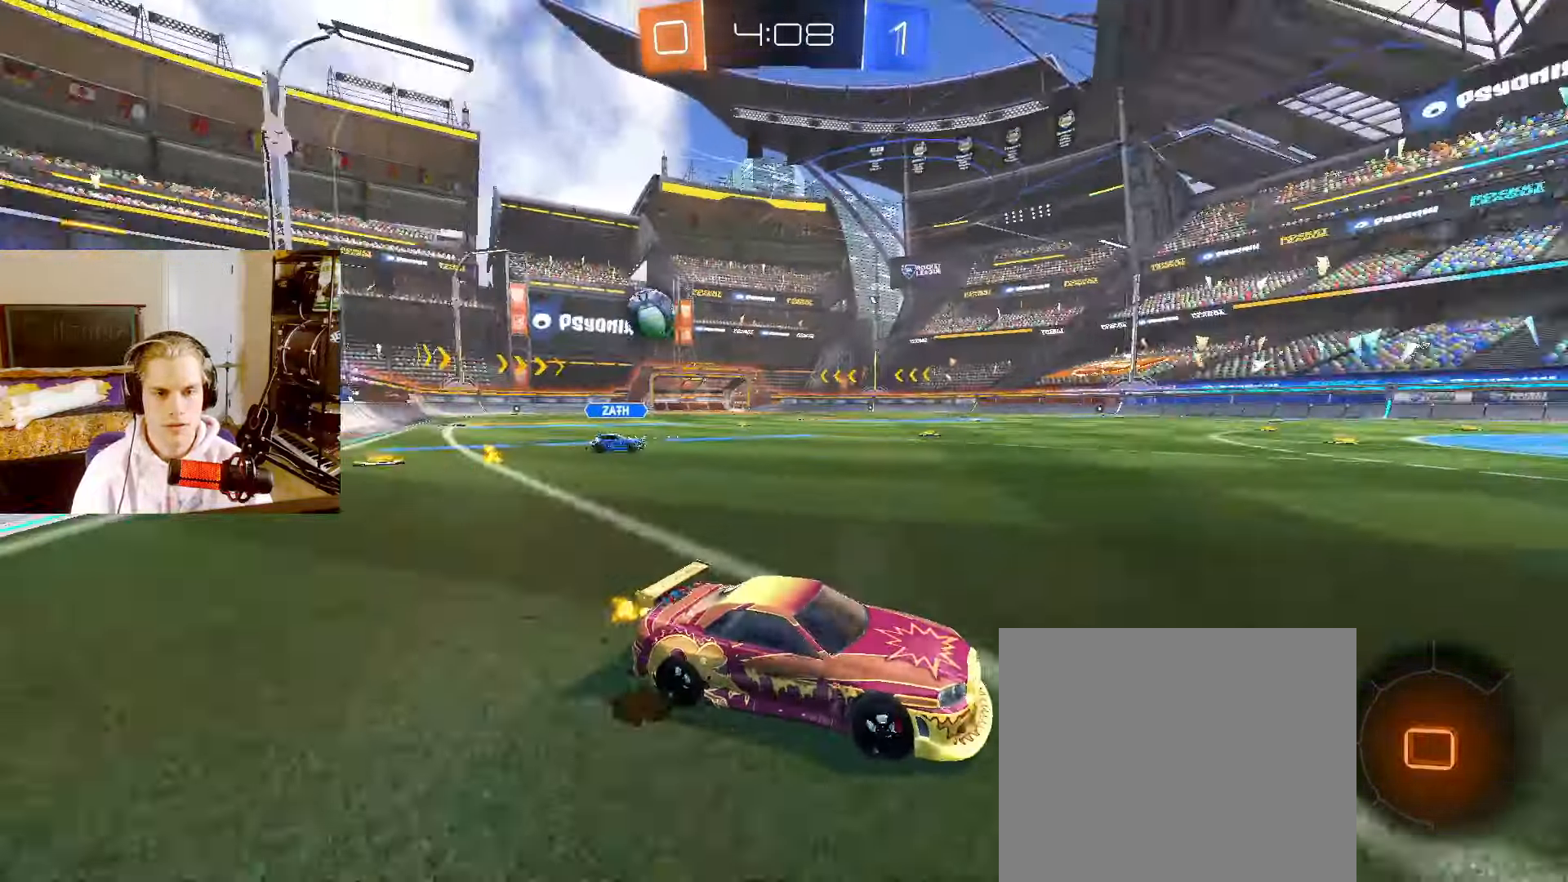
{"buttons": ["CIRCLE", "L2", "R2"], "left_stick": "center", "right_stick": "center", "events": [[67, "L1", "up"], [450, "left_stick", "center"]]}
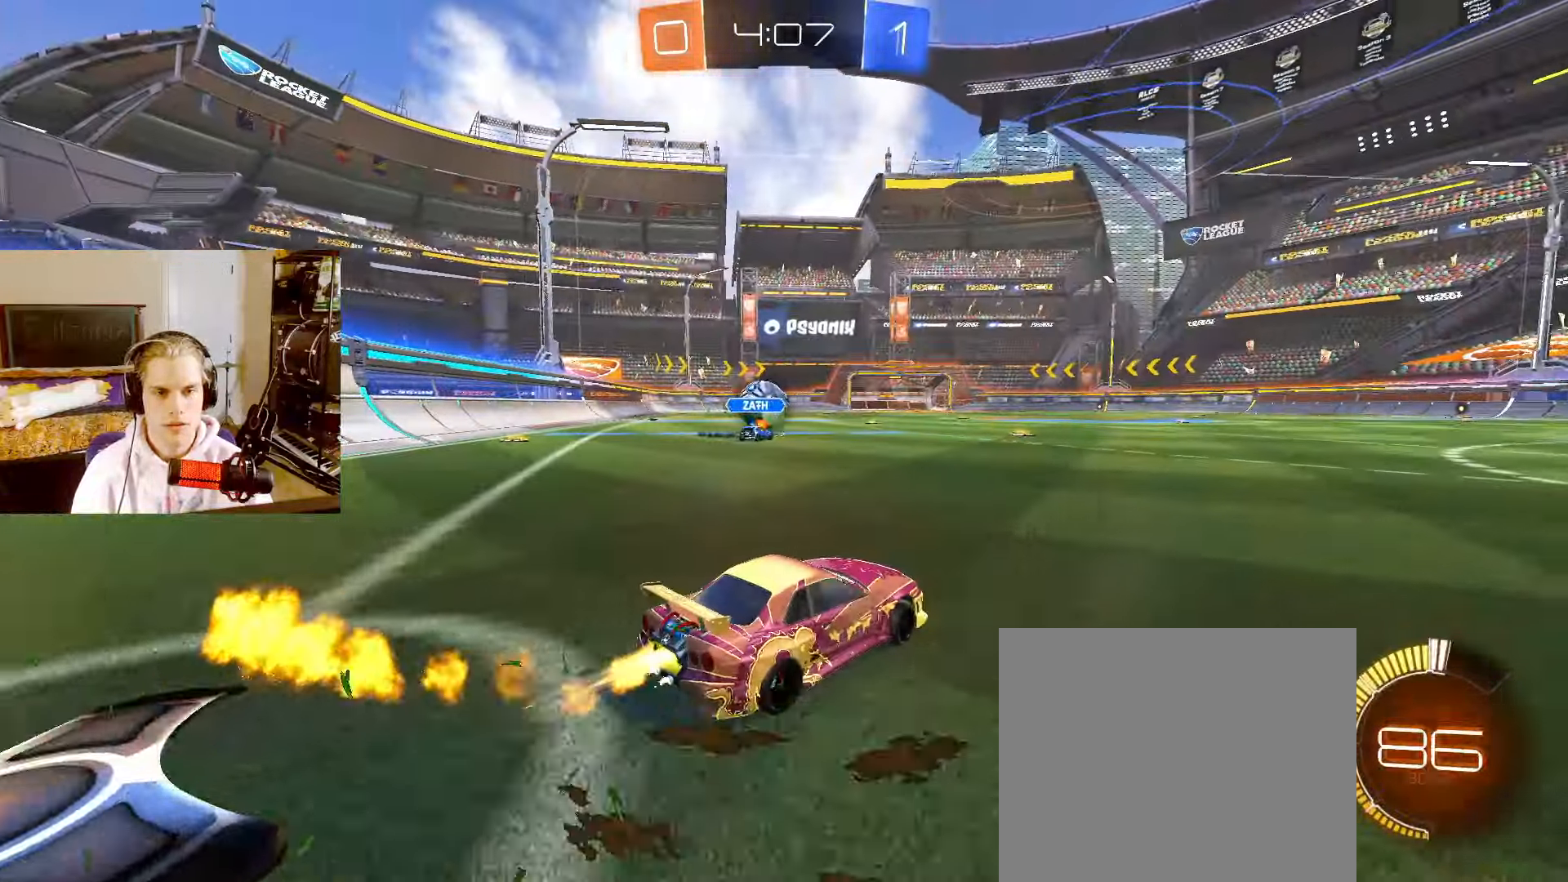
{"buttons": ["CIRCLE", "R2"], "left_stick": "down-left", "right_stick": "center", "events": [[133, "CROSS", "down"], [133, "left_stick", "up-left"], [150, "L2", "up"], [167, "CROSS", "up"], [217, "CROSS", "down"], [250, "left_stick", "down"], [367, "CROSS", "up"], [500, "left_stick", "down-left"]]}
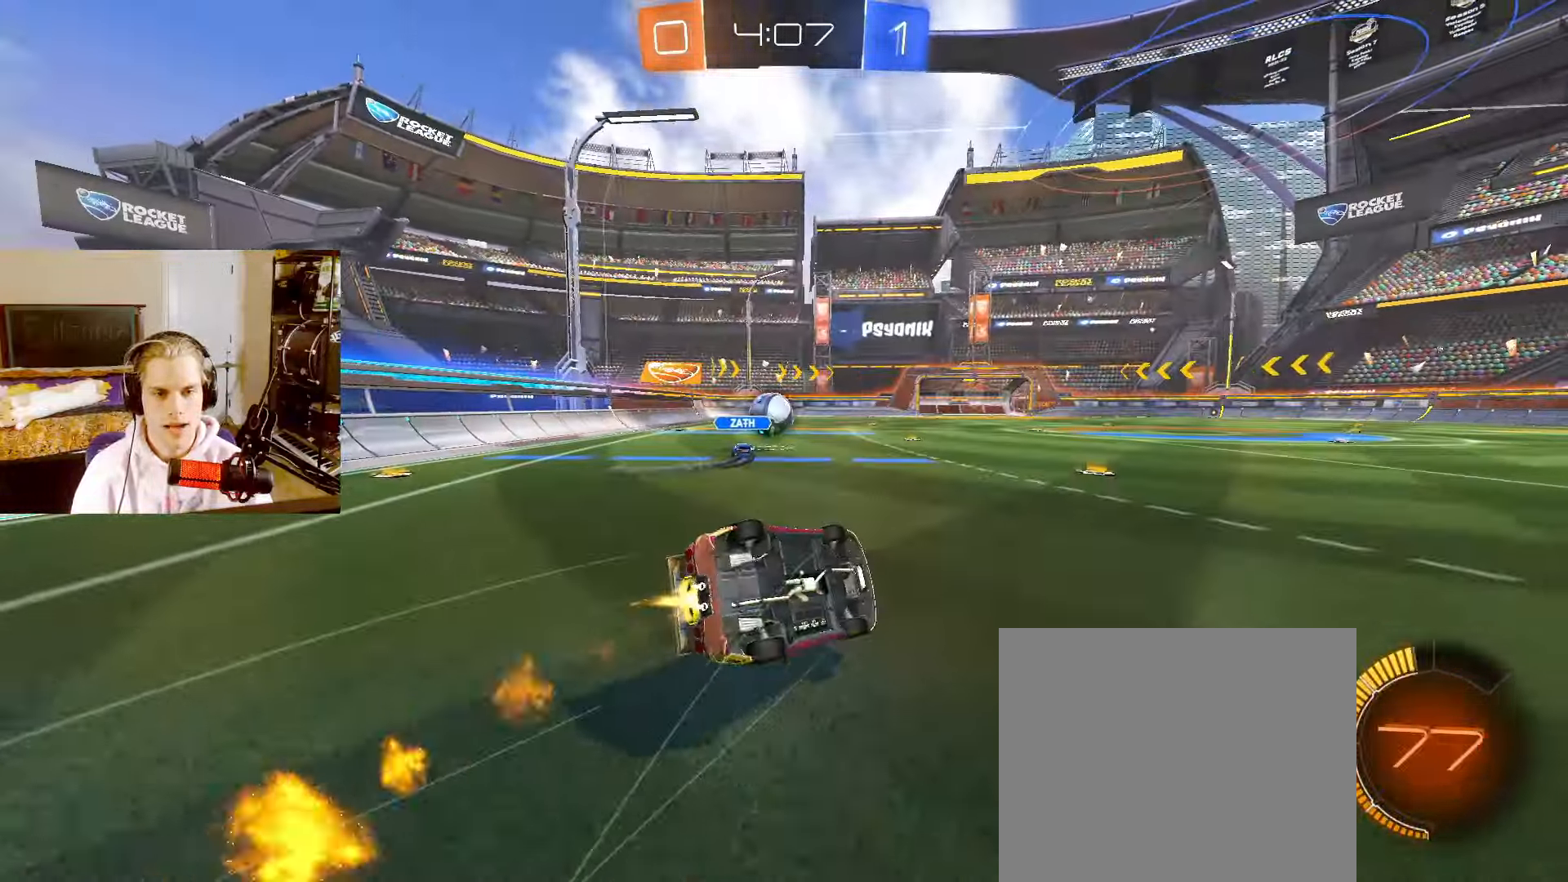
{"buttons": ["CIRCLE", "L2", "R2"], "left_stick": "center", "right_stick": "center", "events": [[300, "CIRCLE", "up"], [450, "CIRCLE", "down"], [500, "L2", "down"], [500, "left_stick", "center"]]}
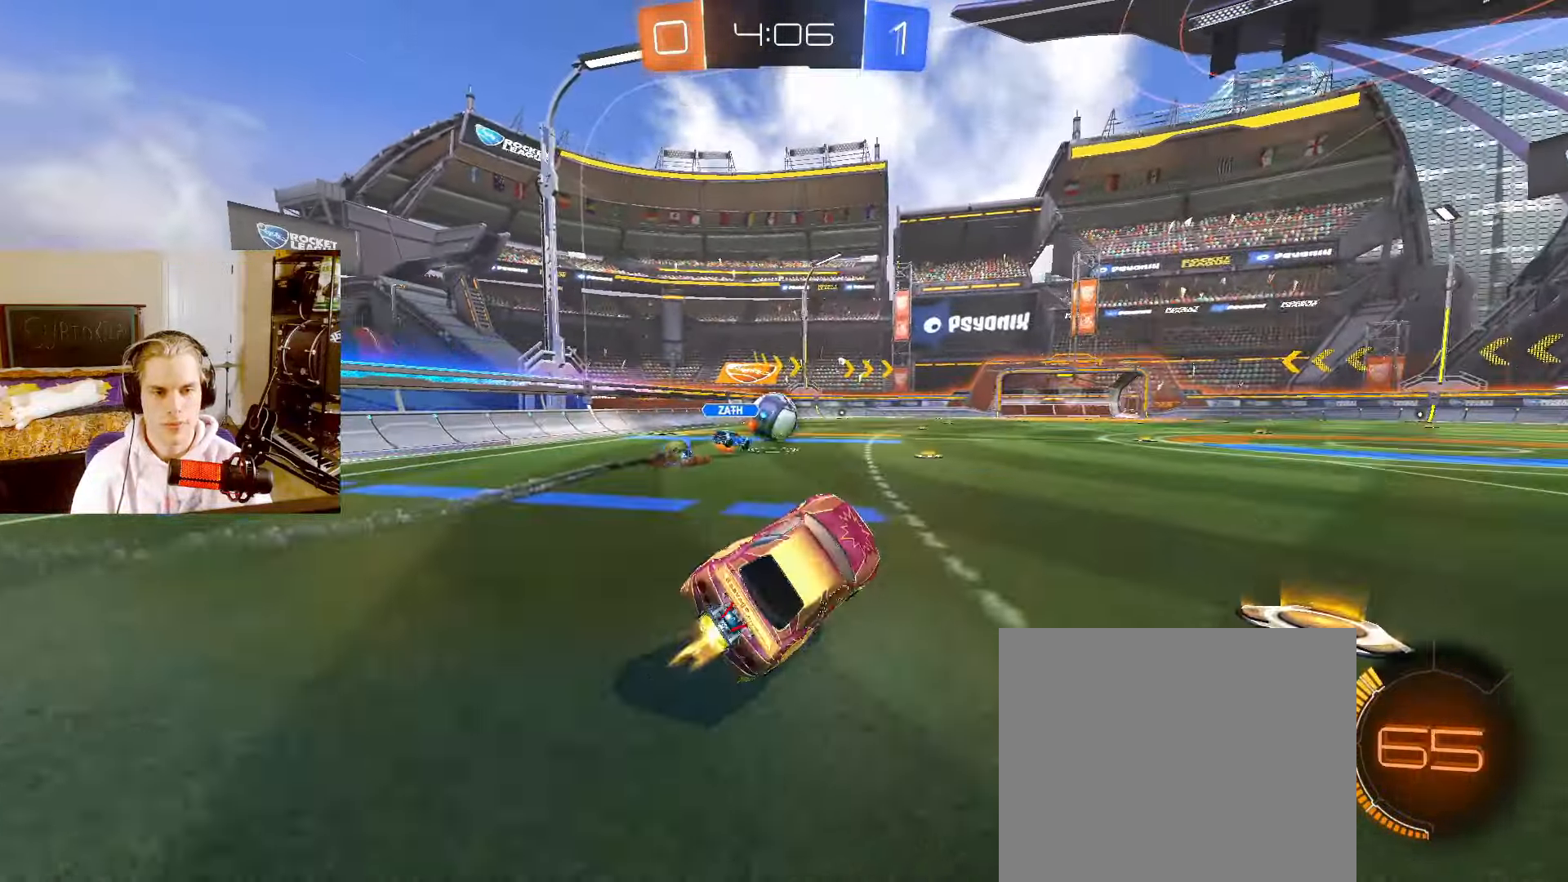
{"buttons": ["L2"], "left_stick": "up", "right_stick": "center", "events": [[167, "left_stick", "up-left"], [267, "left_stick", "center"], [300, "CIRCLE", "up"], [417, "CROSS", "down"], [433, "CROSS", "up"], [467, "left_stick", "up"], [483, "R2", "up"]]}
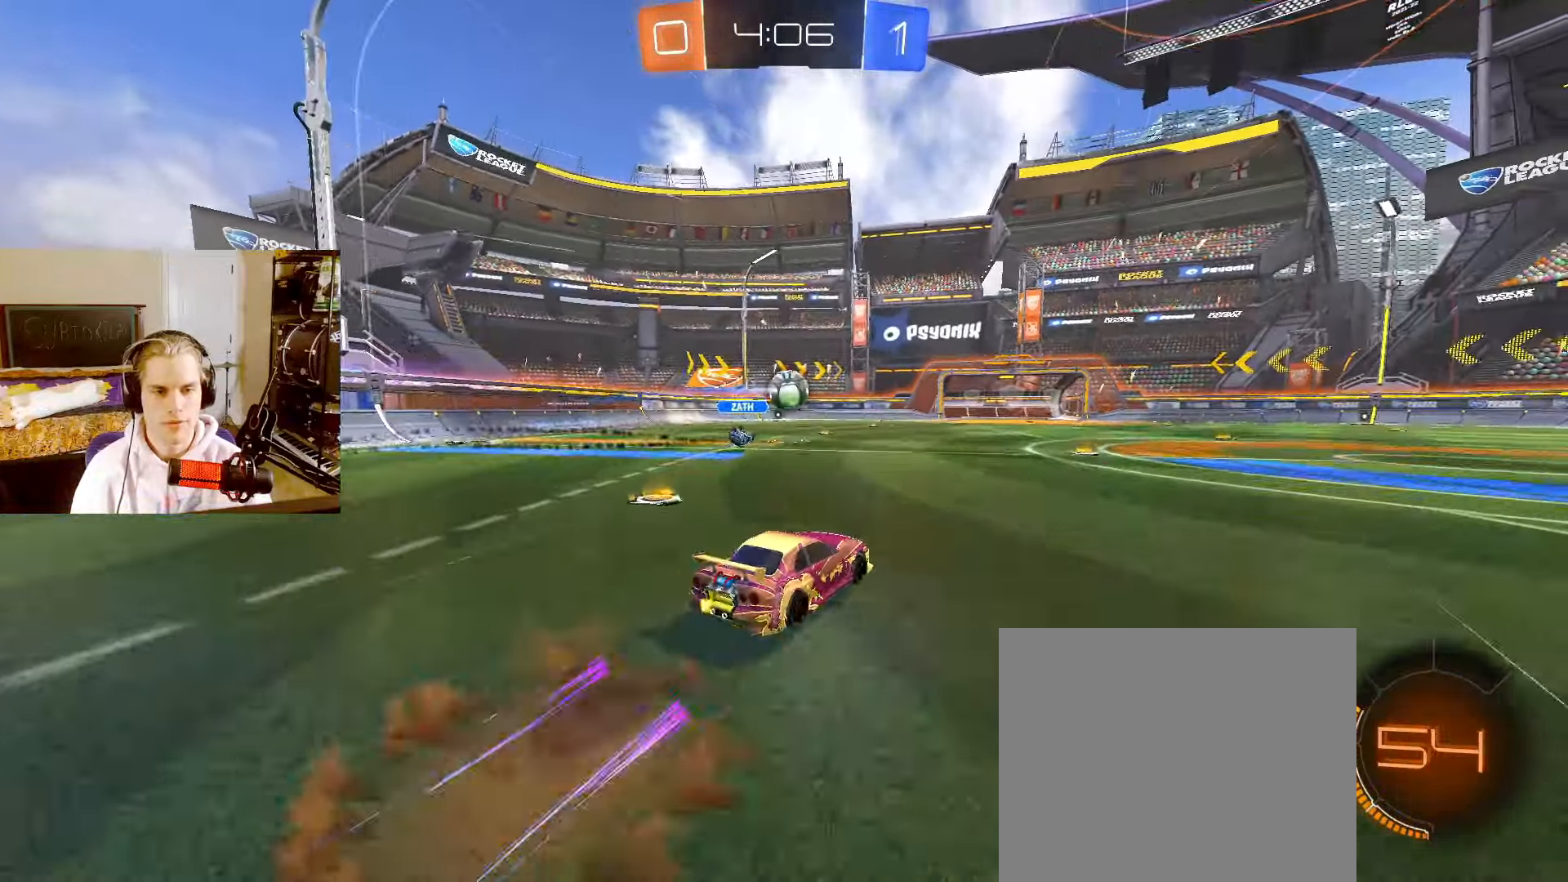
{"buttons": ["L1", "L2"], "left_stick": "center", "right_stick": "center", "events": [[67, "left_stick", "right"], [83, "TRIANGLE", "down"], [117, "L1", "down"], [150, "TRIANGLE", "up"], [250, "left_stick", "center"], [317, "left_stick", "right"], [450, "left_stick", "center"]]}
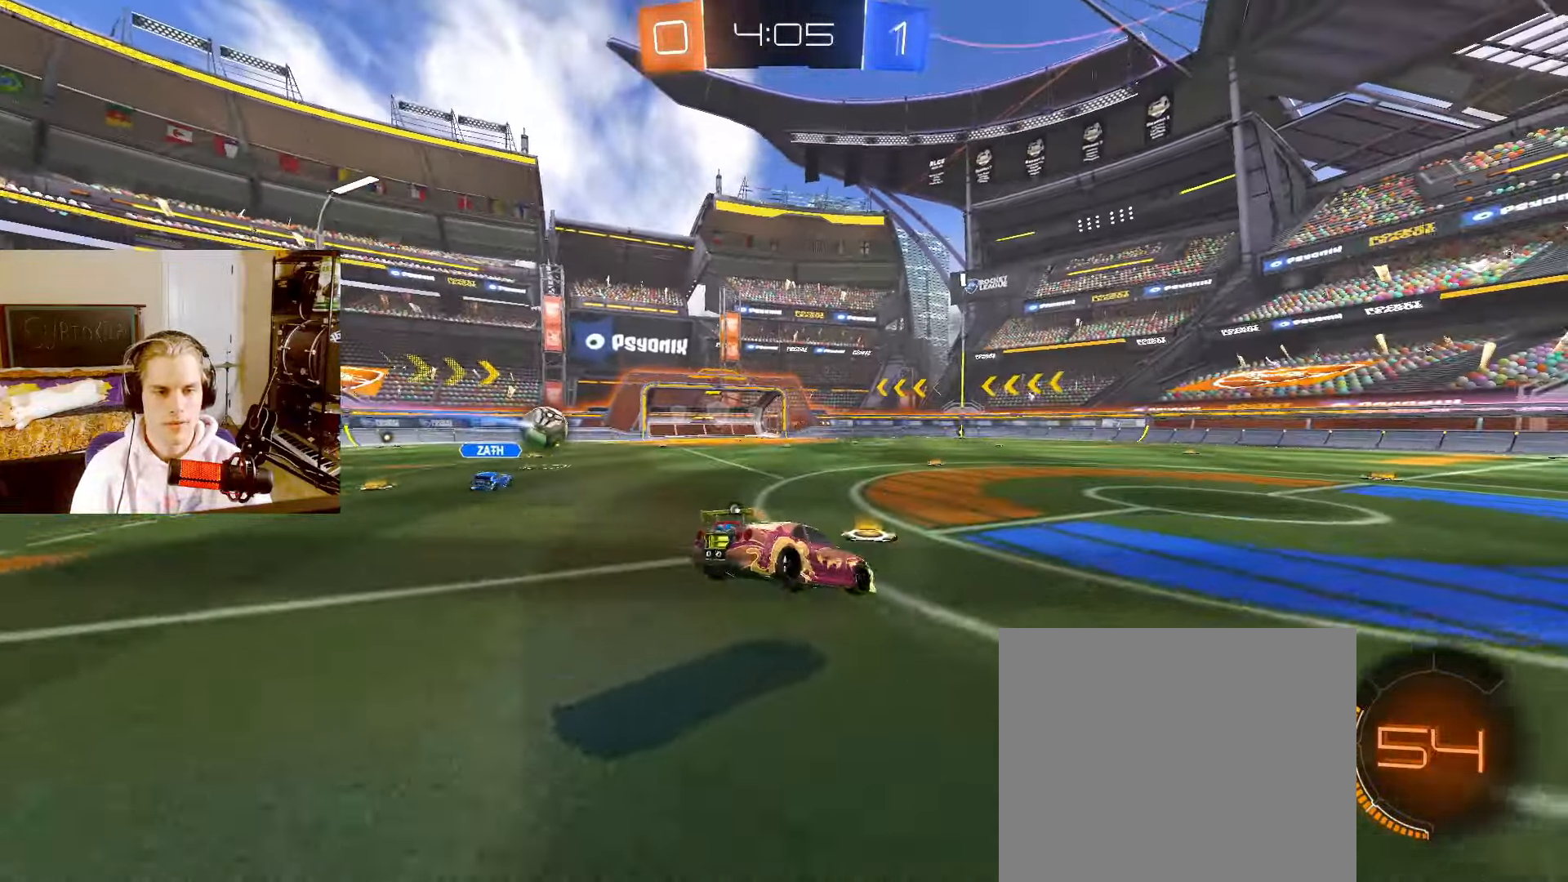
{"buttons": ["CROSS", "L1", "L2"], "left_stick": "up", "right_stick": "center", "events": [[100, "left_stick", "up"], [150, "left_stick", "center"], [250, "left_stick", "down"], [333, "CROSS", "down"], [367, "CROSS", "up"], [383, "left_stick", "up"], [500, "CROSS", "down"]]}
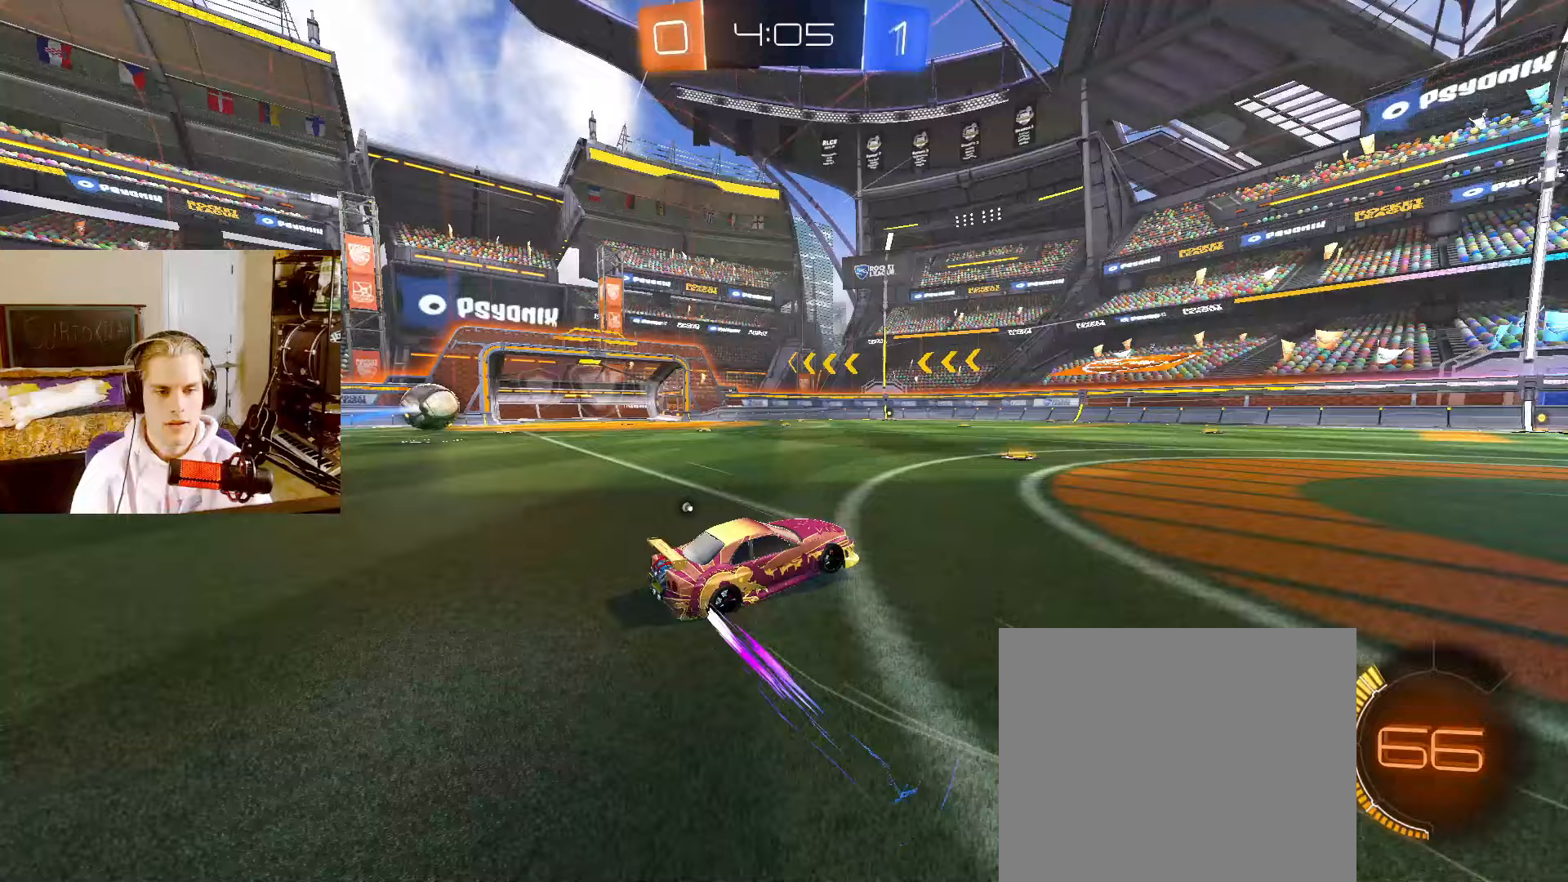
{"buttons": ["L1", "L2"], "left_stick": "up-left", "right_stick": "center"}
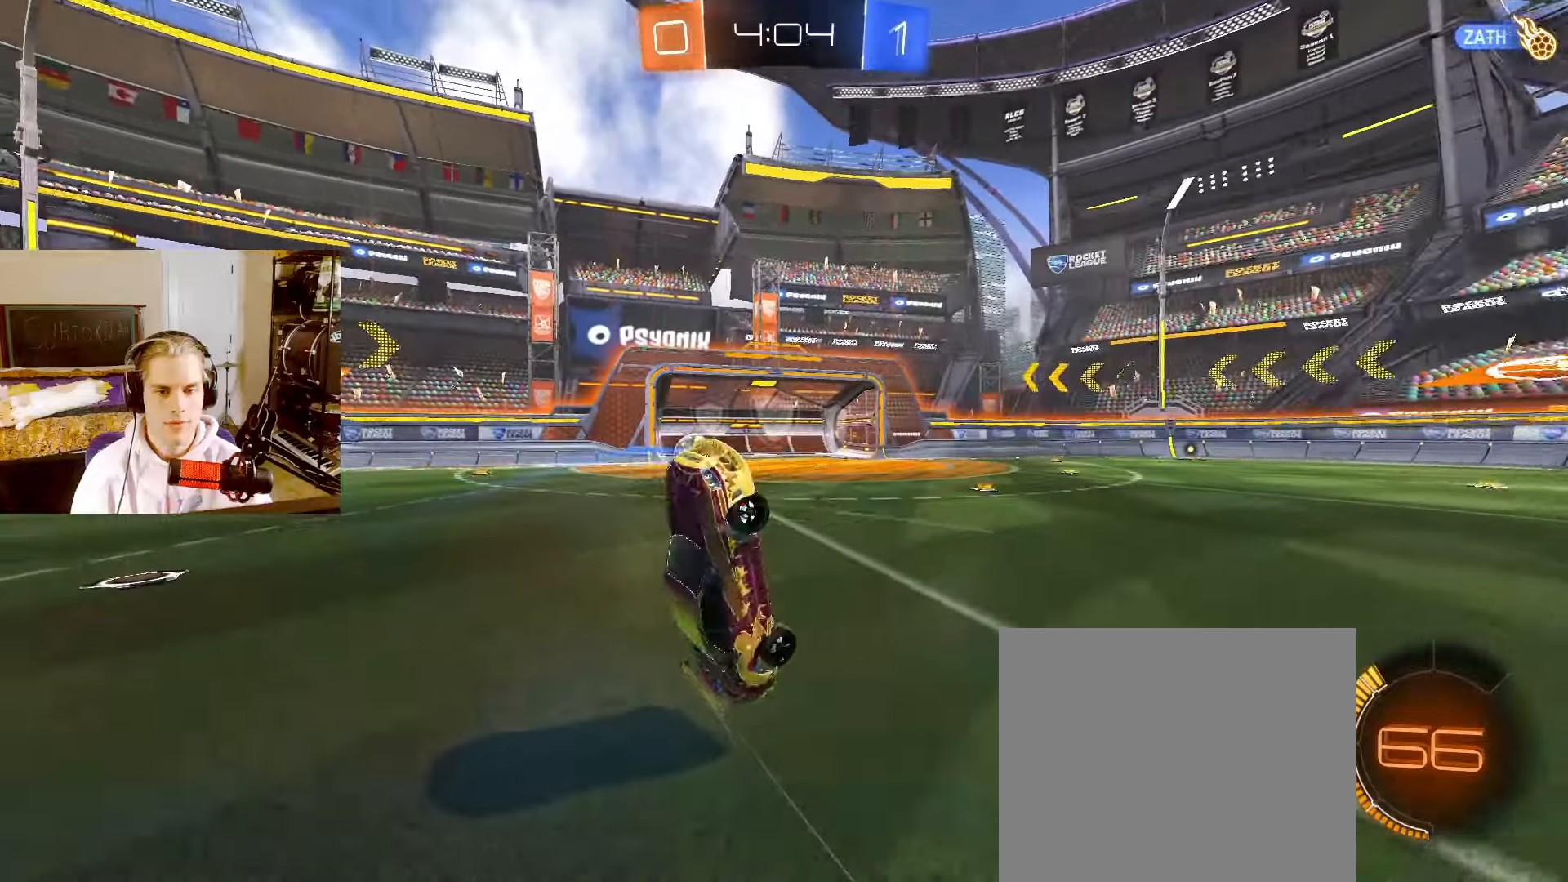
{"buttons": ["CIRCLE"], "left_stick": "up-left", "right_stick": "center", "events": [[33, "CIRCLE", "down"], [333, "L1", "up"], [383, "L2", "up"]]}